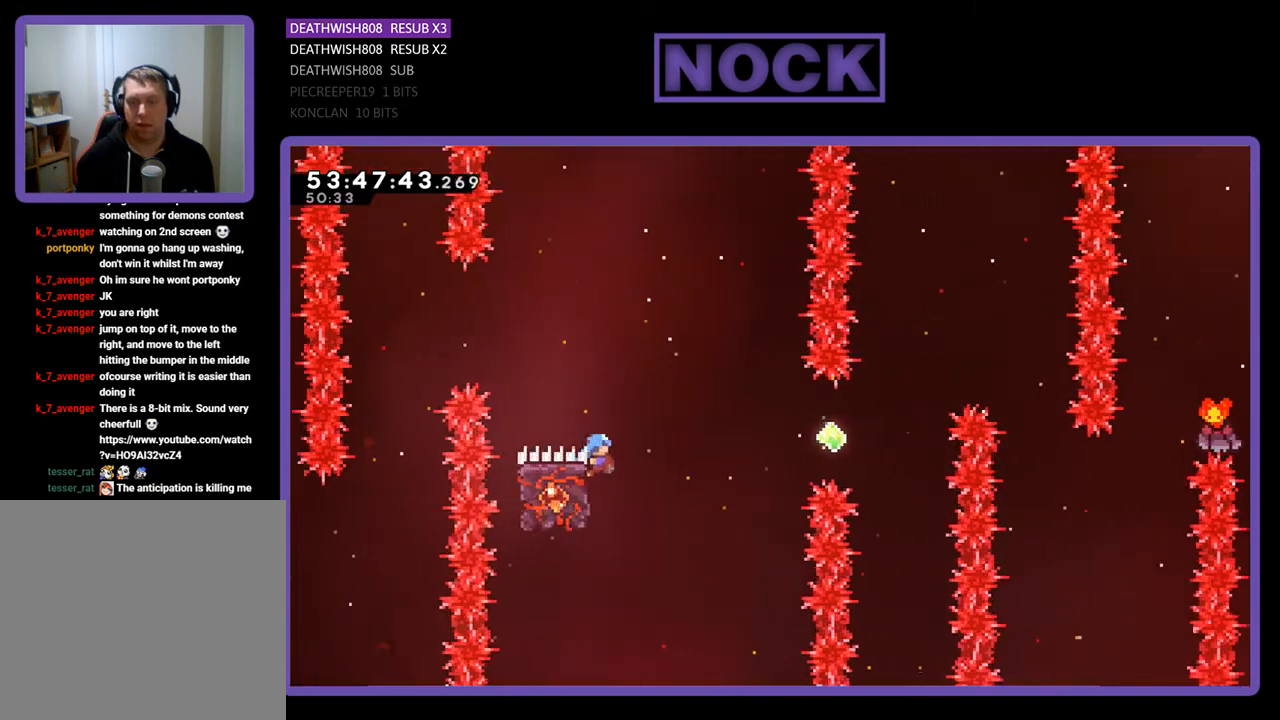
Gameplay with a controller (PlayStation layout); each line is a JSON object with the inputs held at the frame after it. "events" lists button and stick changes between this image and that frame as [ms after this image, input, new state], when the widget could be followed in between. Not read: left_stick.
{"buttons": ["R2", "DPAD_UP", "DPAD_RIGHT"], "right_stick": "center", "events": [[200, "CROSS", "down"], [333, "CROSS", "up"], [500, "DPAD_UP", "down"]]}
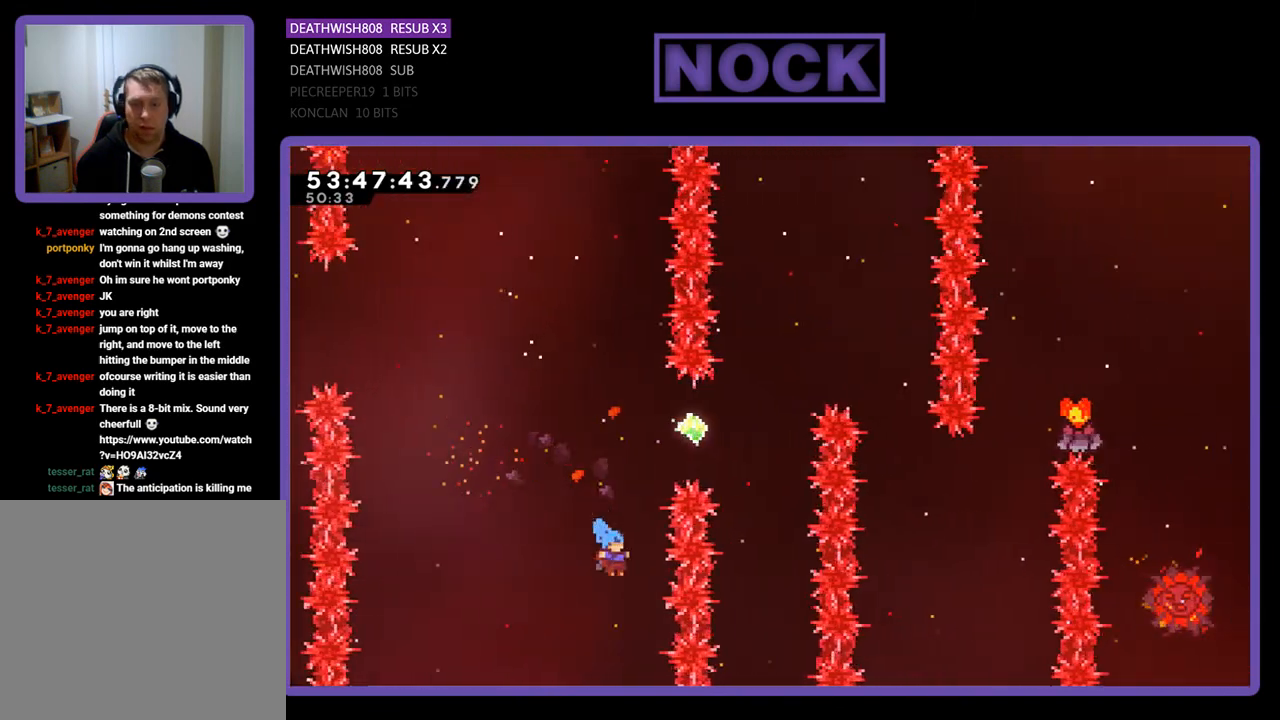
{"buttons": [], "right_stick": "center", "events": [[67, "CIRCLE", "down"], [133, "DPAD_RIGHT", "up"], [200, "CIRCLE", "up"], [200, "R2", "up"], [233, "DPAD_UP", "up"]]}
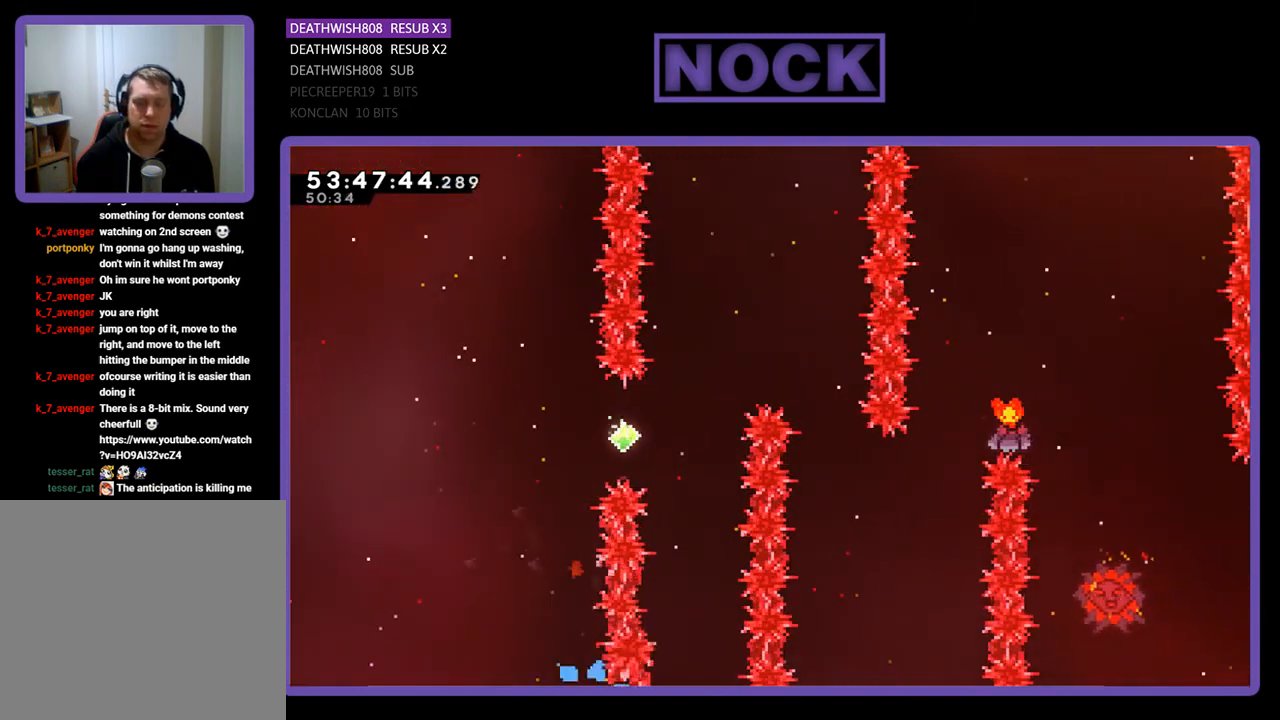
{"buttons": [], "right_stick": "center", "events": []}
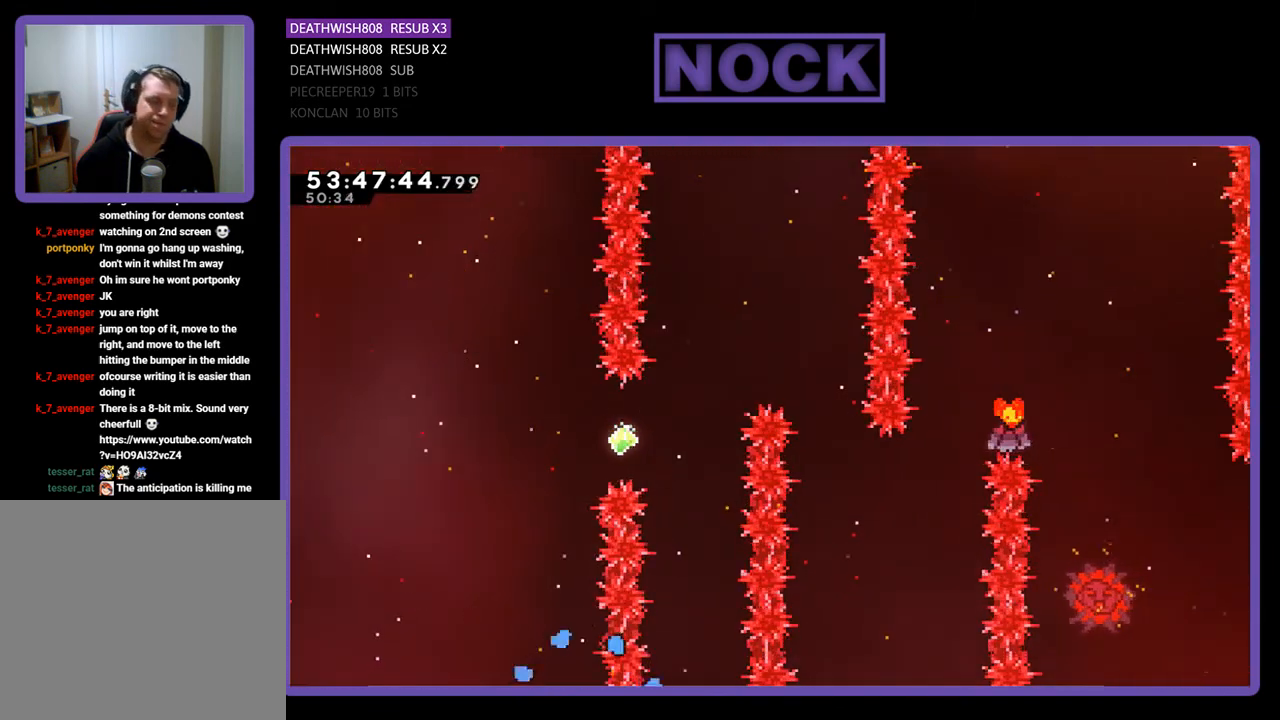
{"buttons": ["R2", "DPAD_RIGHT"], "right_stick": "center", "events": [[300, "DPAD_RIGHT", "down"], [433, "R2", "down"]]}
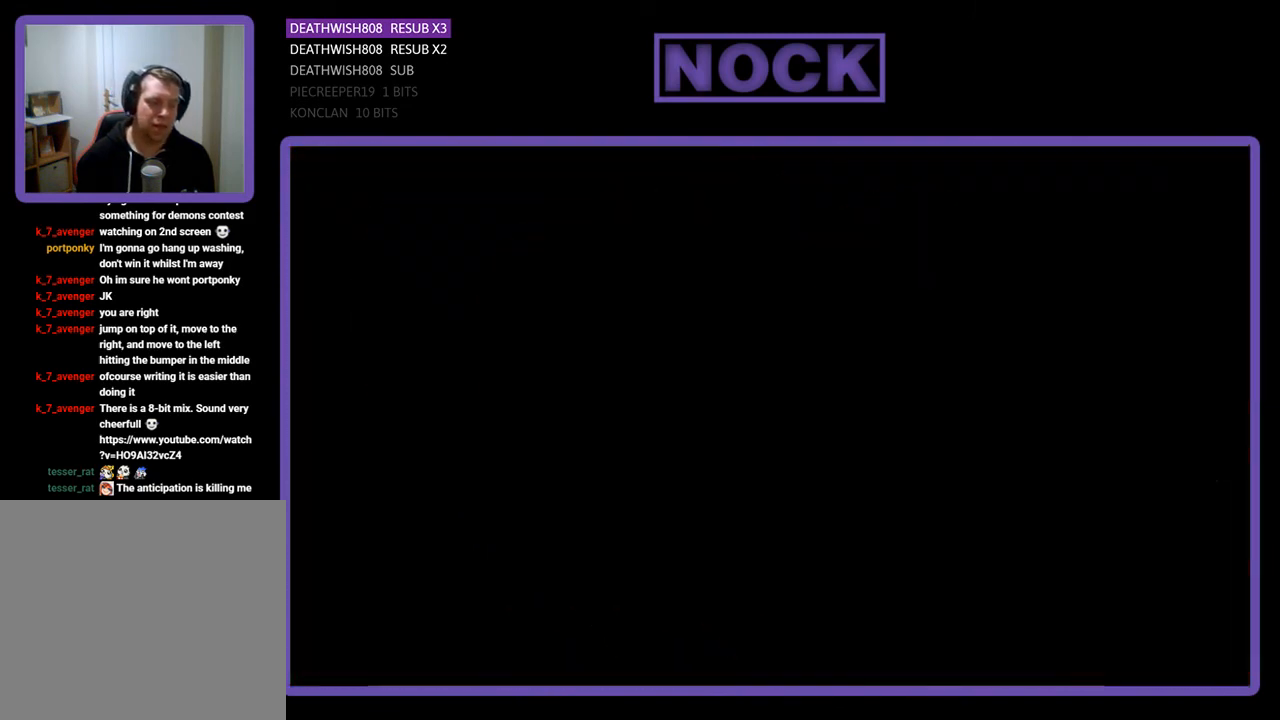
{"buttons": ["R2", "DPAD_RIGHT"], "right_stick": "center", "events": [[300, "R2", "up"], [367, "R2", "down"]]}
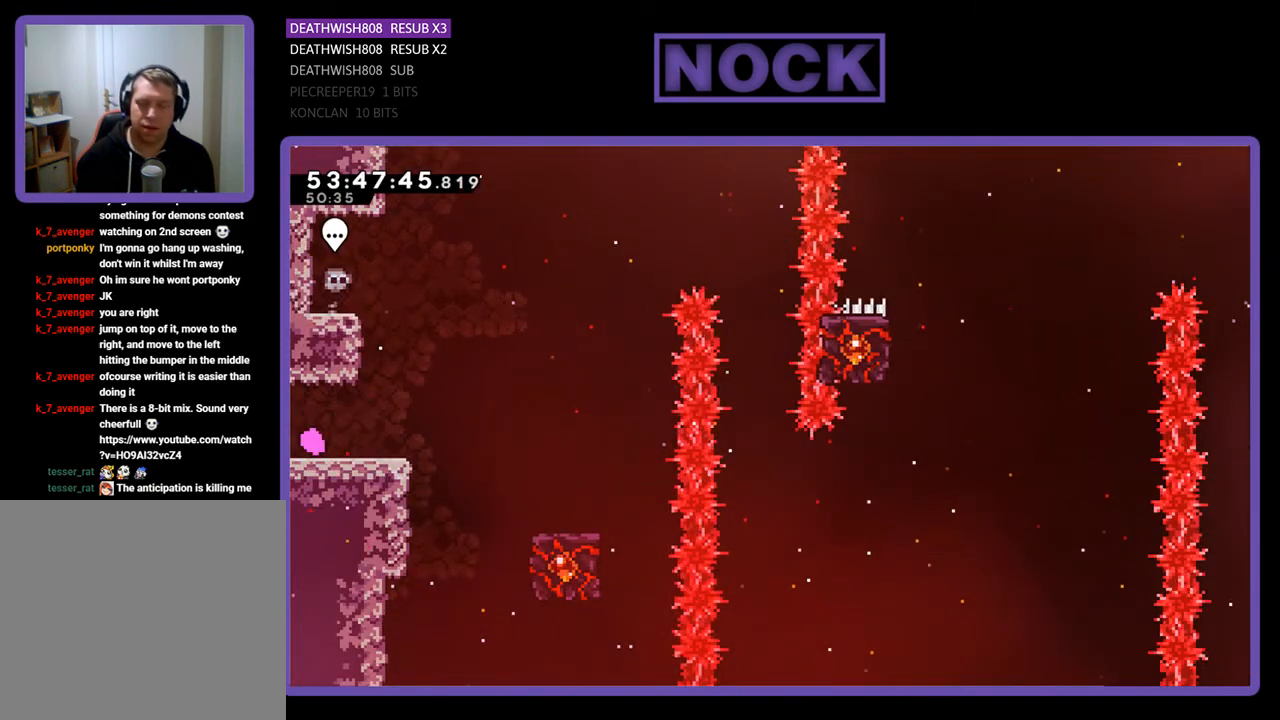
{"buttons": ["CROSS", "R2", "DPAD_RIGHT"], "right_stick": "center", "events": [[267, "CROSS", "down"]]}
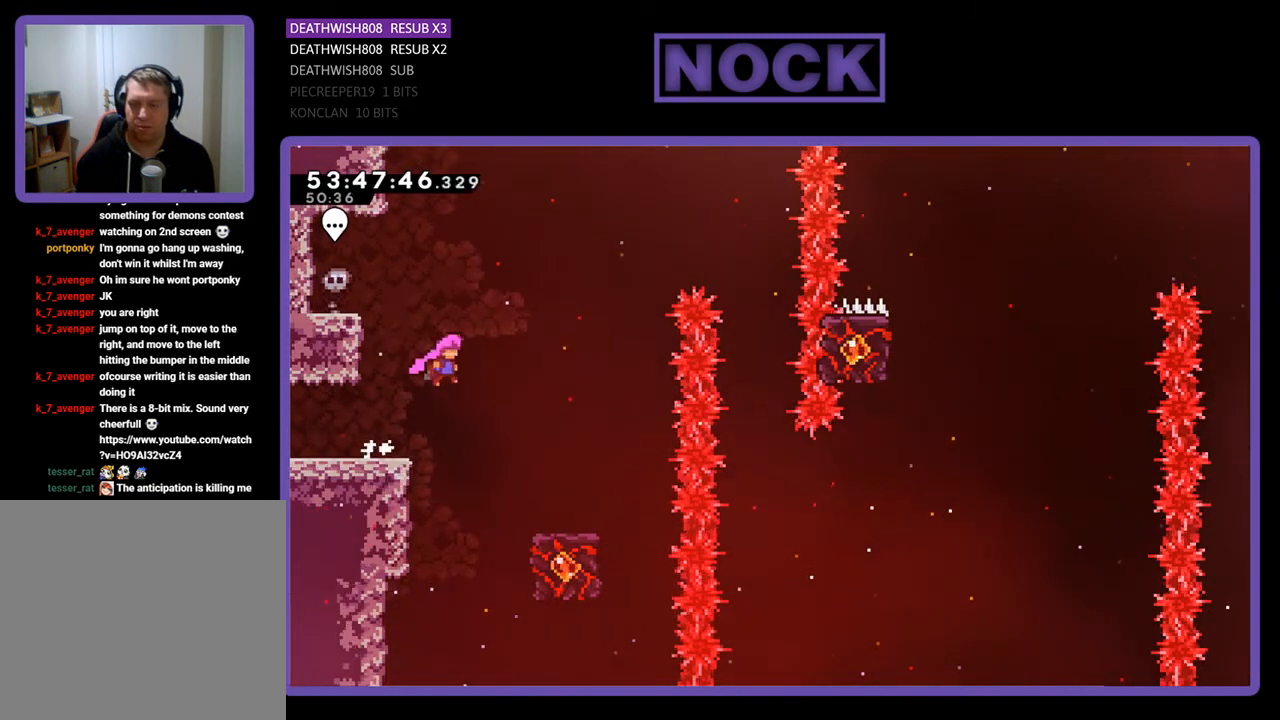
{"buttons": ["R2"], "right_stick": "center", "events": [[100, "CROSS", "up"], [500, "DPAD_RIGHT", "up"]]}
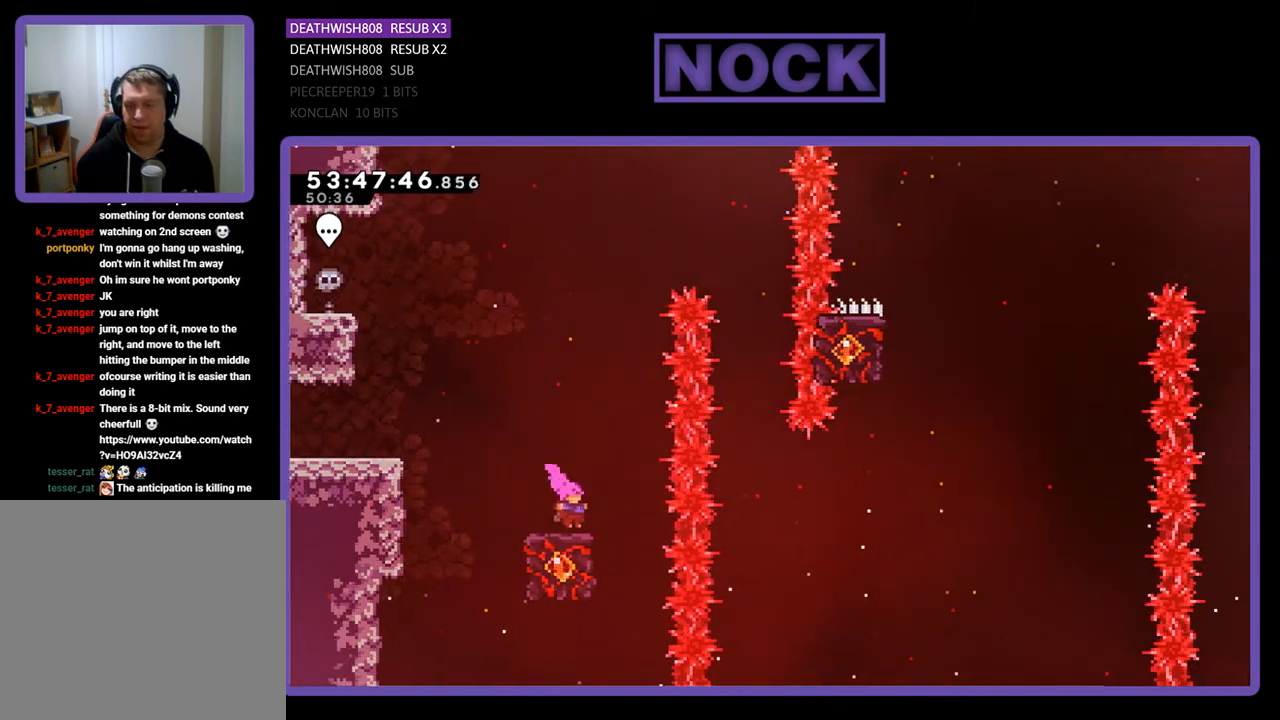
{"buttons": ["R2"], "right_stick": "center", "events": []}
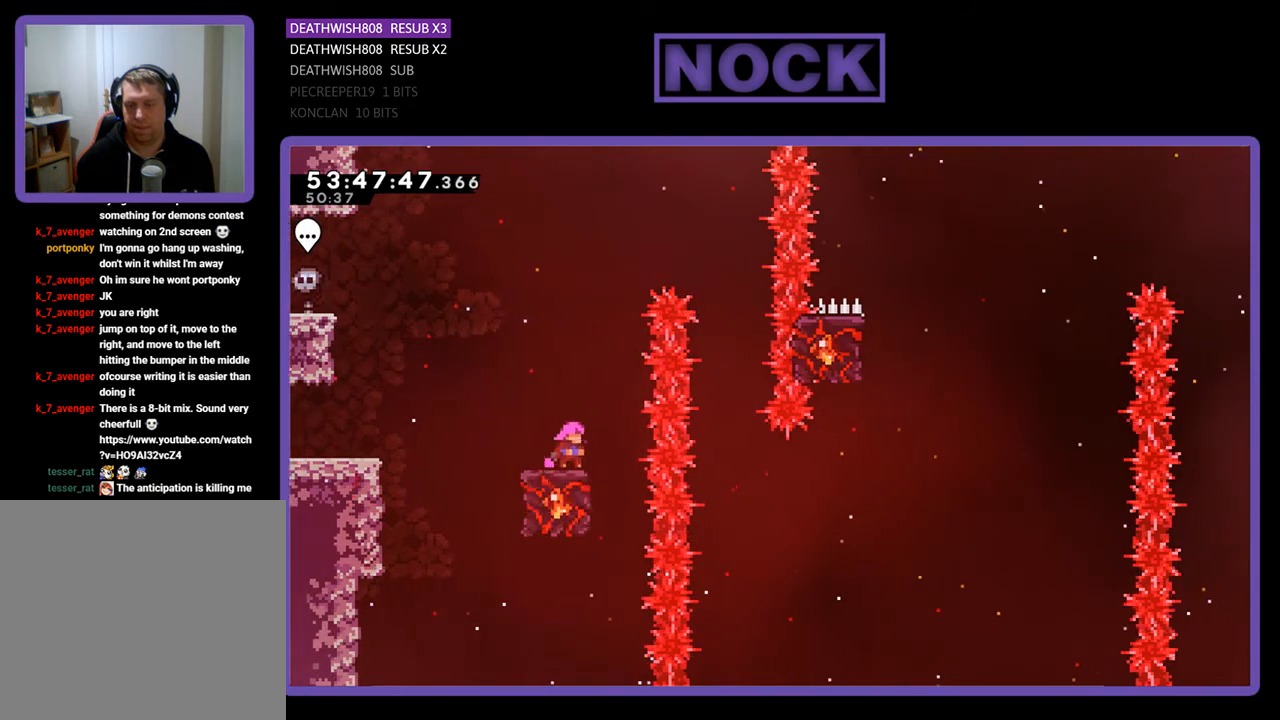
{"buttons": ["CROSS", "R2", "DPAD_RIGHT"], "right_stick": "center", "events": [[33, "CROSS", "down"], [100, "DPAD_RIGHT", "down"]]}
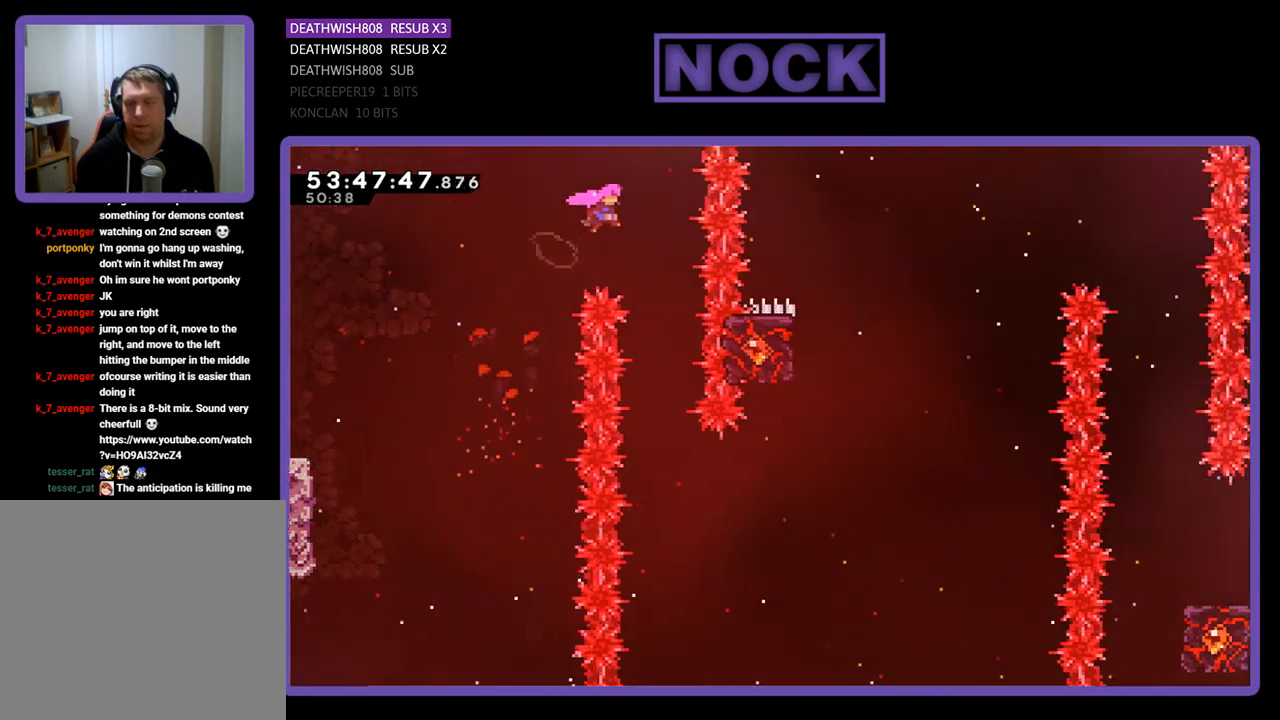
{"buttons": ["R2"], "right_stick": "center", "events": [[133, "CROSS", "up"], [233, "DPAD_RIGHT", "up"]]}
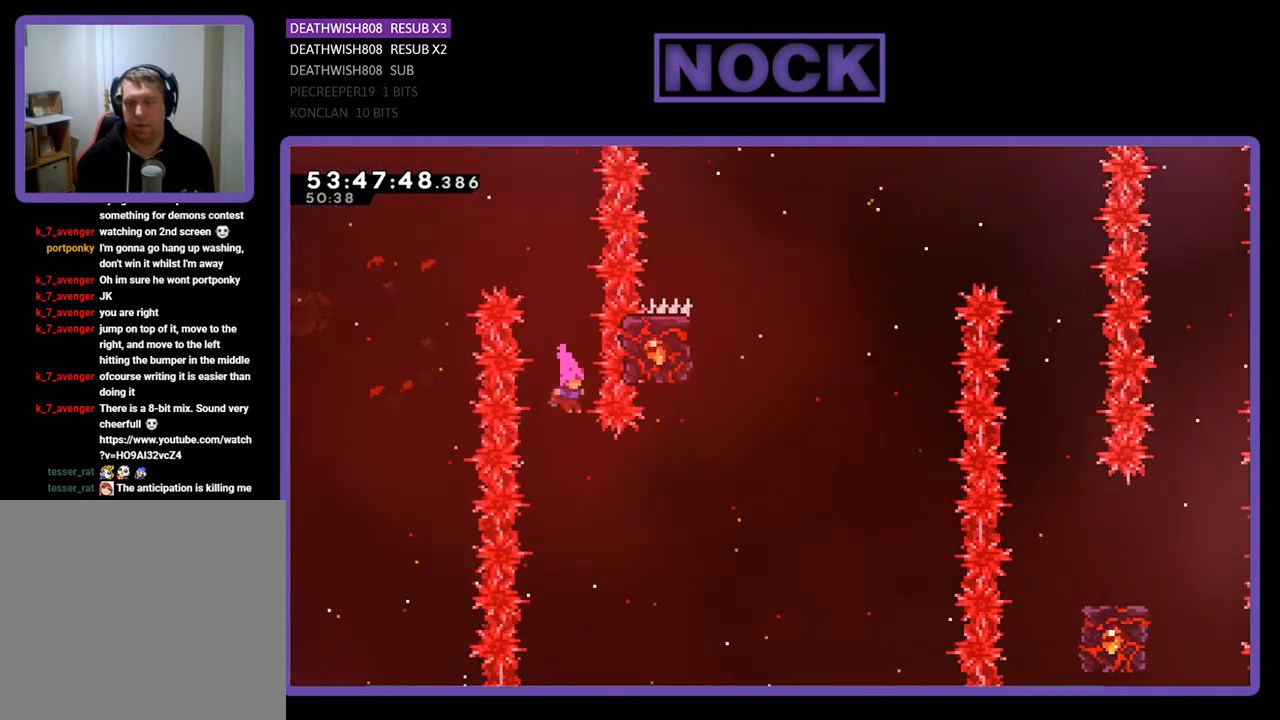
{"buttons": ["R2", "DPAD_UP"], "right_stick": "center", "events": [[167, "DPAD_RIGHT", "down"], [233, "CIRCLE", "down"], [433, "CIRCLE", "up"], [433, "DPAD_RIGHT", "up"], [433, "DPAD_UP", "down"]]}
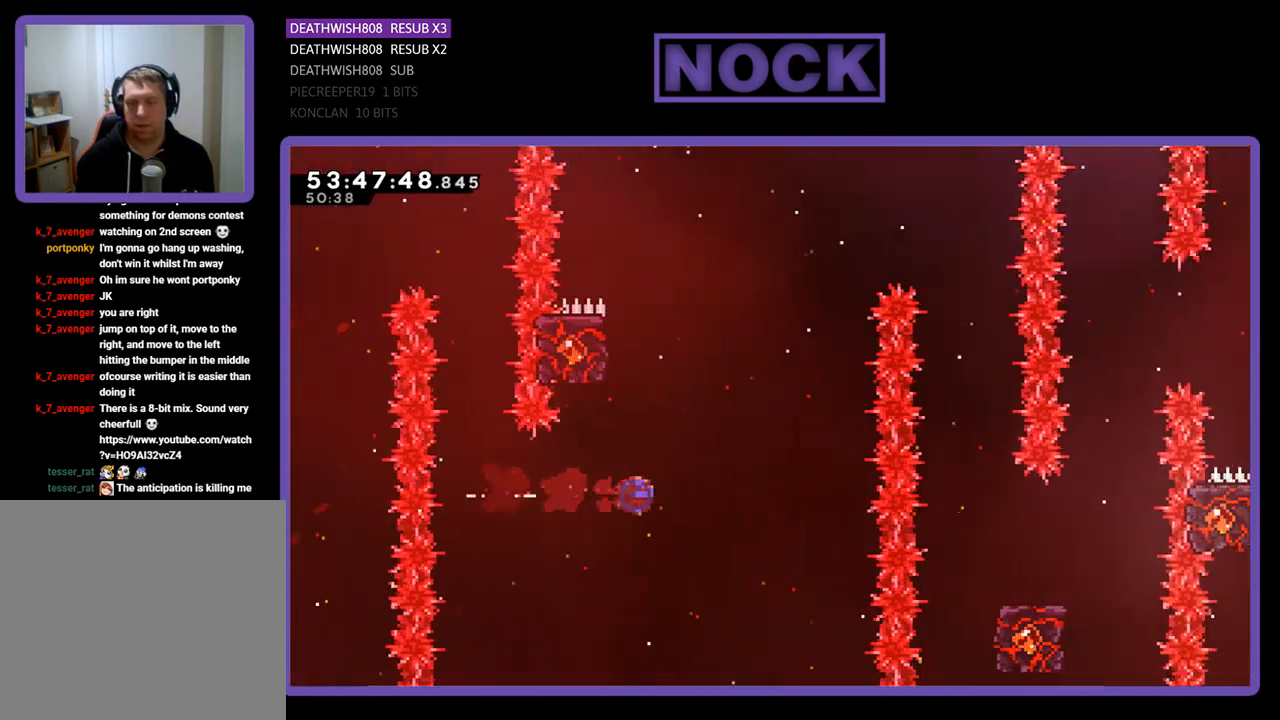
{"buttons": ["R2", "DPAD_UP", "DPAD_LEFT"], "right_stick": "center", "events": [[33, "CIRCLE", "down"], [267, "DPAD_LEFT", "down"], [400, "CIRCLE", "up"]]}
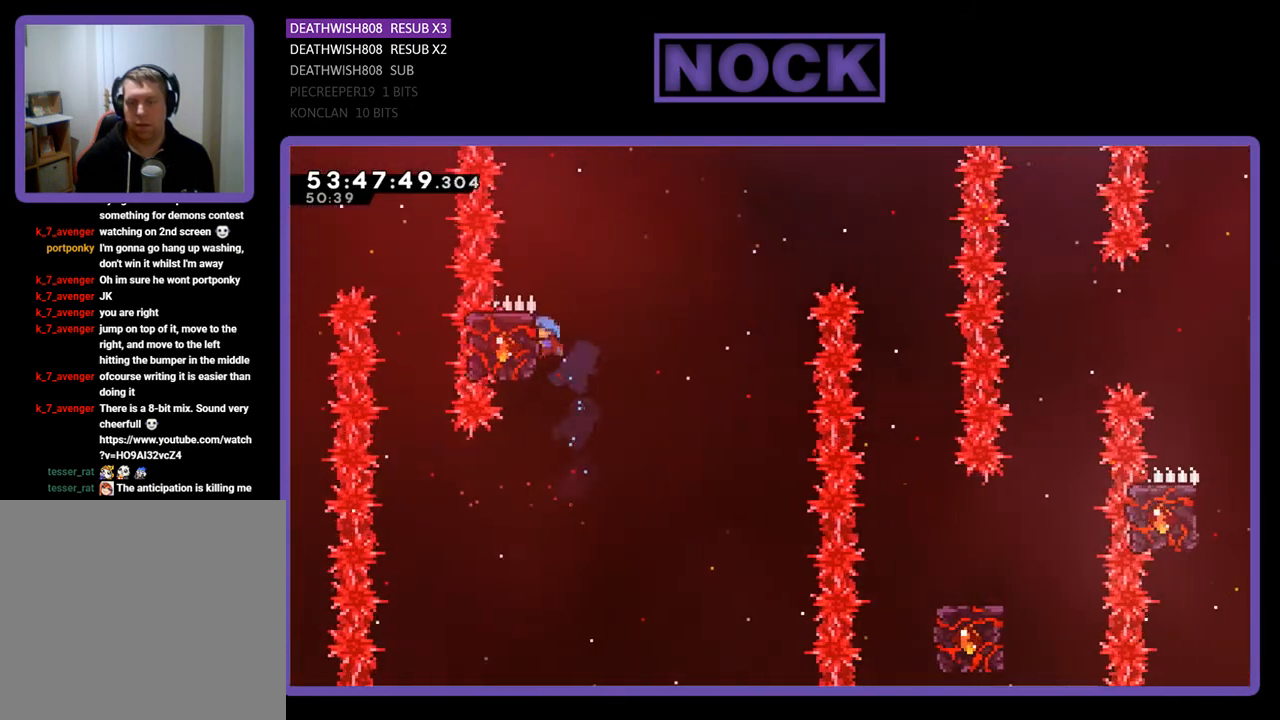
{"buttons": ["CROSS", "R2", "DPAD_UP", "DPAD_RIGHT"], "right_stick": "center", "events": [[33, "DPAD_LEFT", "up"], [67, "DPAD_UP", "up"], [233, "DPAD_RIGHT", "down"], [233, "DPAD_UP", "down"], [400, "CROSS", "down"]]}
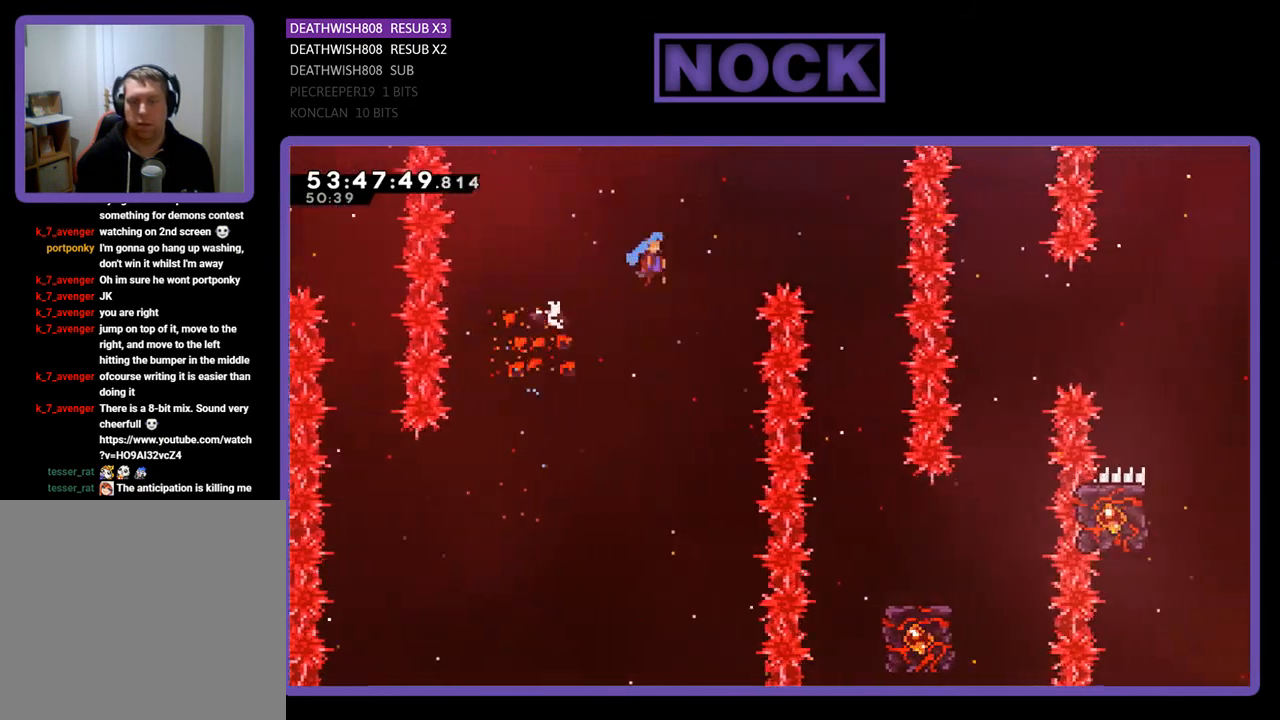
{"buttons": ["R2", "DPAD_LEFT"], "right_stick": "center", "events": [[167, "CROSS", "up"], [233, "DPAD_RIGHT", "up"], [267, "DPAD_UP", "up"], [333, "DPAD_LEFT", "down"]]}
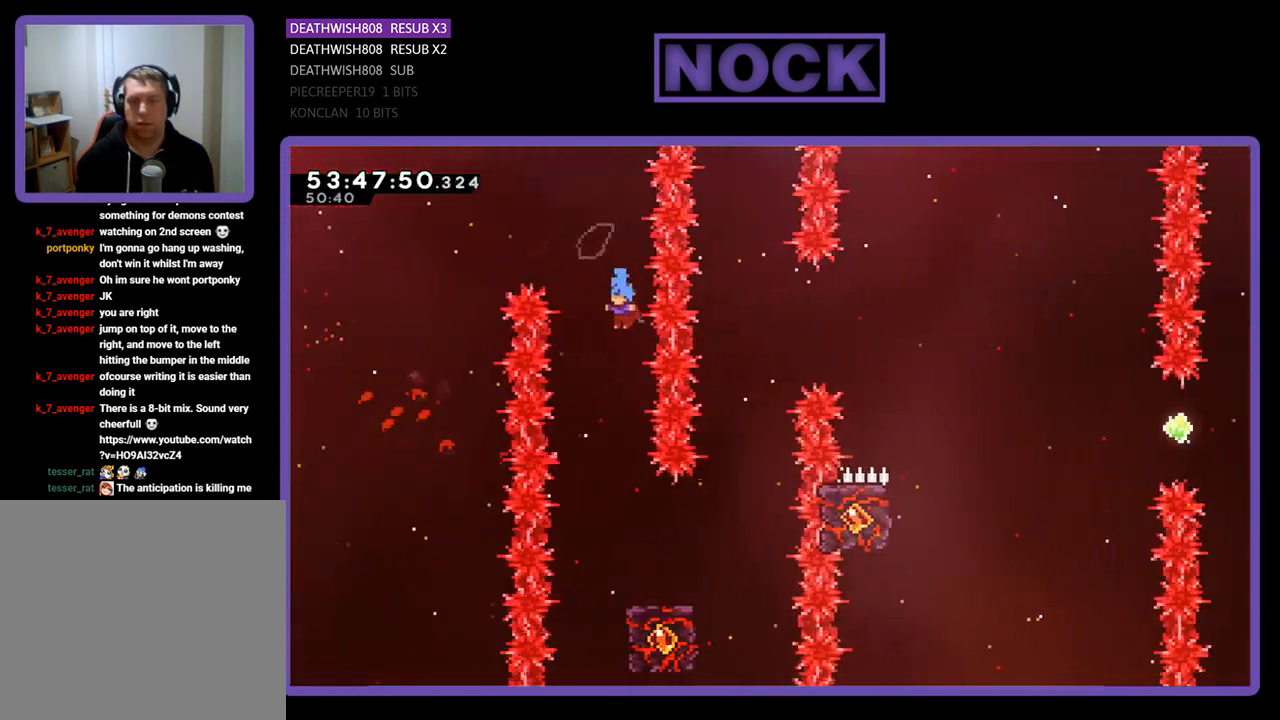
{"buttons": ["R2", "DPAD_RIGHT"], "right_stick": "center", "events": [[33, "DPAD_LEFT", "up"], [300, "DPAD_RIGHT", "down"]]}
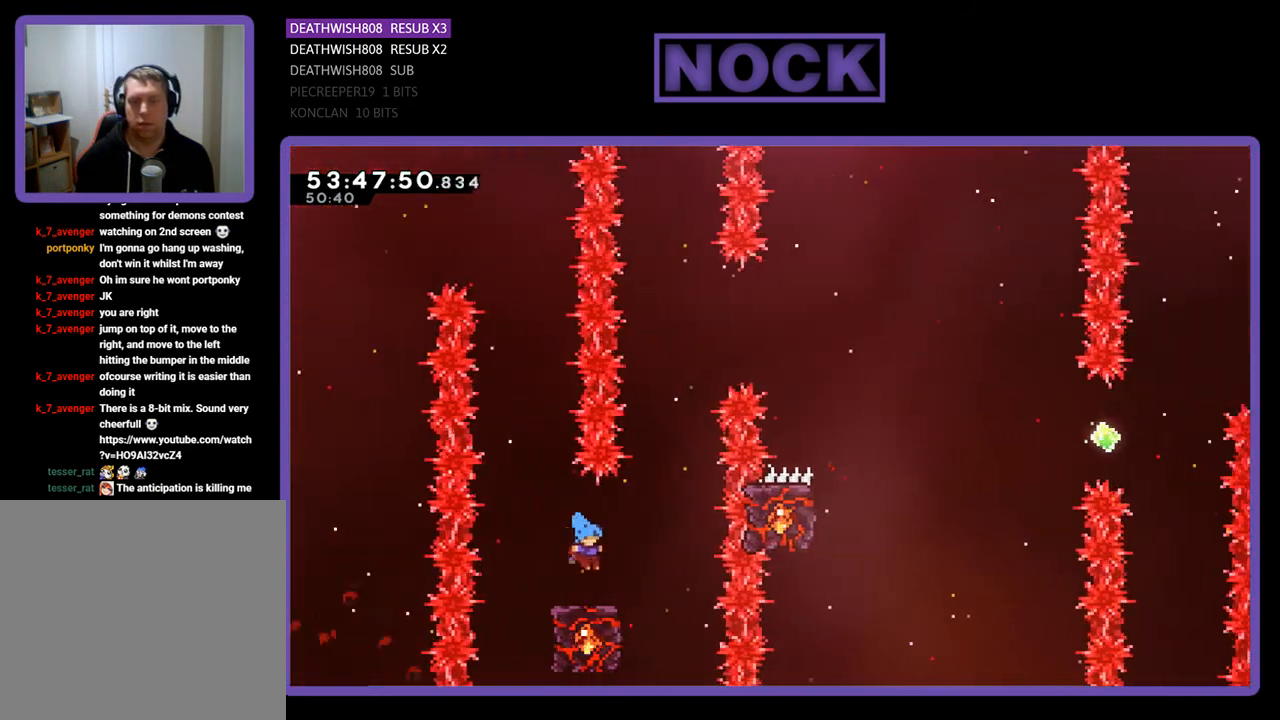
{"buttons": ["R2", "DPAD_RIGHT"], "right_stick": "center", "events": [[67, "DPAD_RIGHT", "up"], [500, "DPAD_RIGHT", "down"]]}
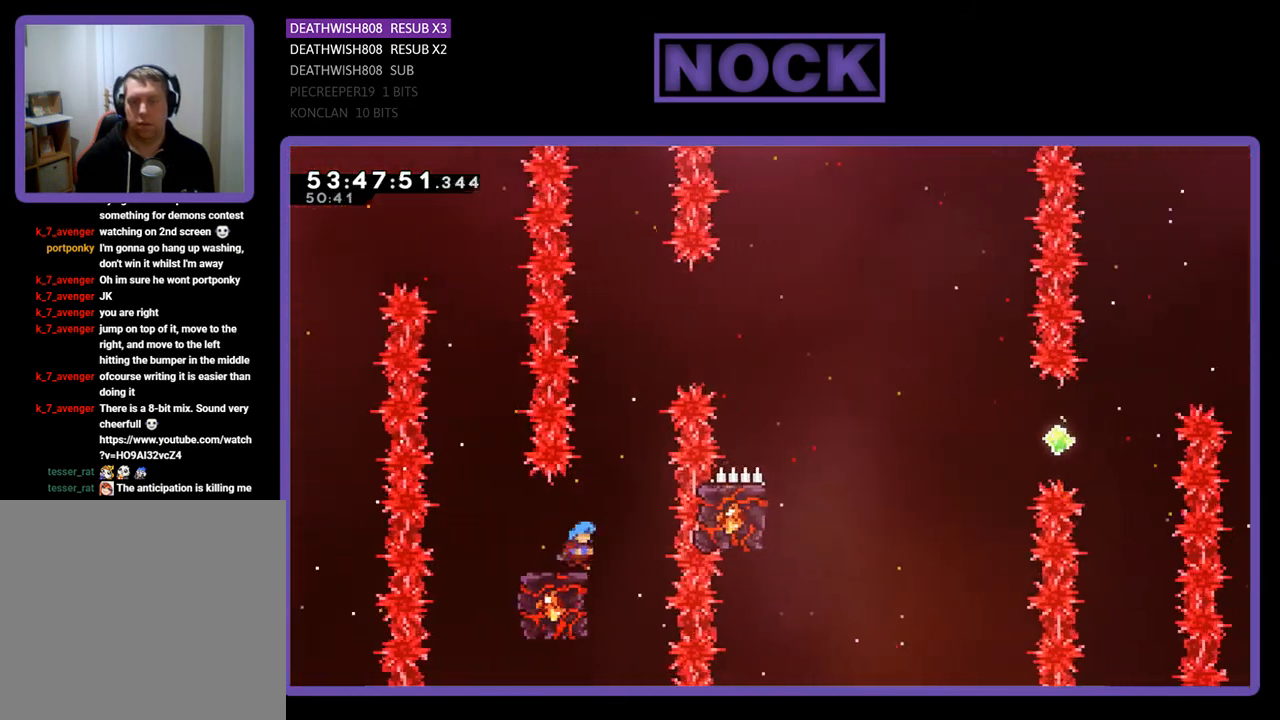
{"buttons": ["CROSS", "R2", "DPAD_UP", "DPAD_RIGHT"], "right_stick": "center", "events": [[33, "CROSS", "down"], [33, "DPAD_UP", "down"]]}
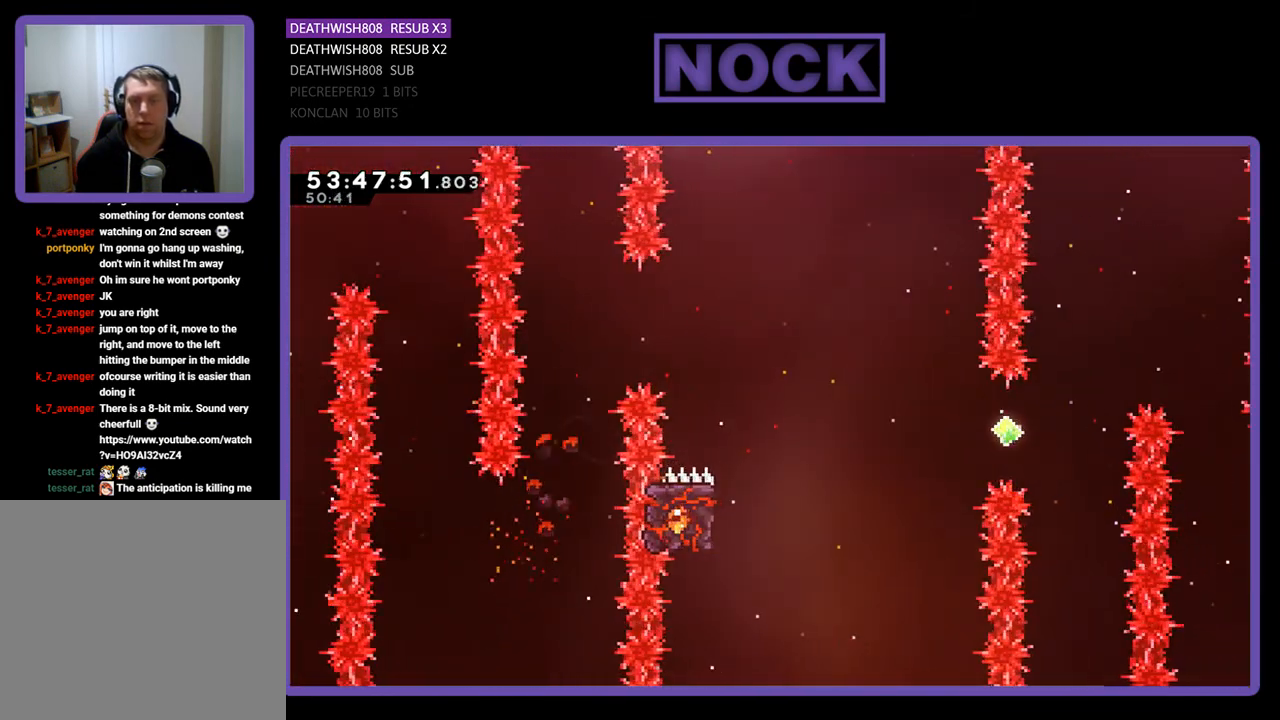
{"buttons": [], "right_stick": "center", "events": [[33, "DPAD_UP", "up"], [133, "DPAD_RIGHT", "up"], [133, "R2", "up"], [167, "CROSS", "up"]]}
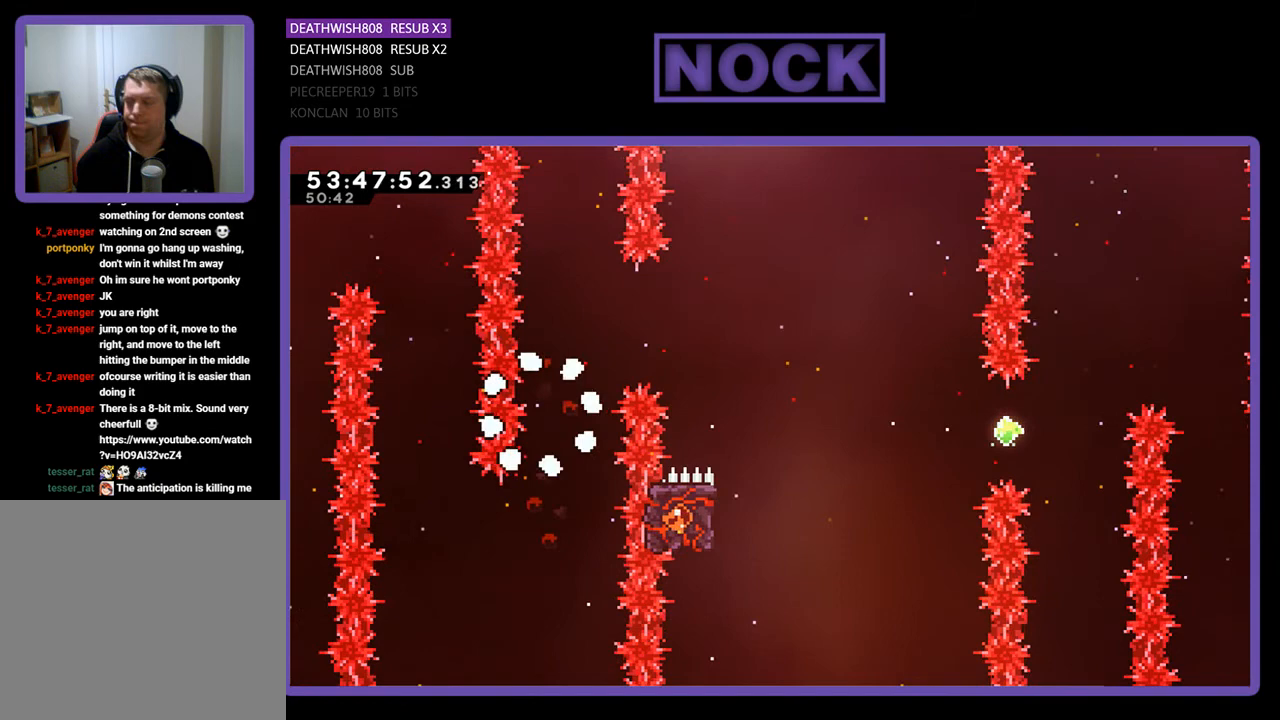
{"buttons": [], "right_stick": "center", "events": []}
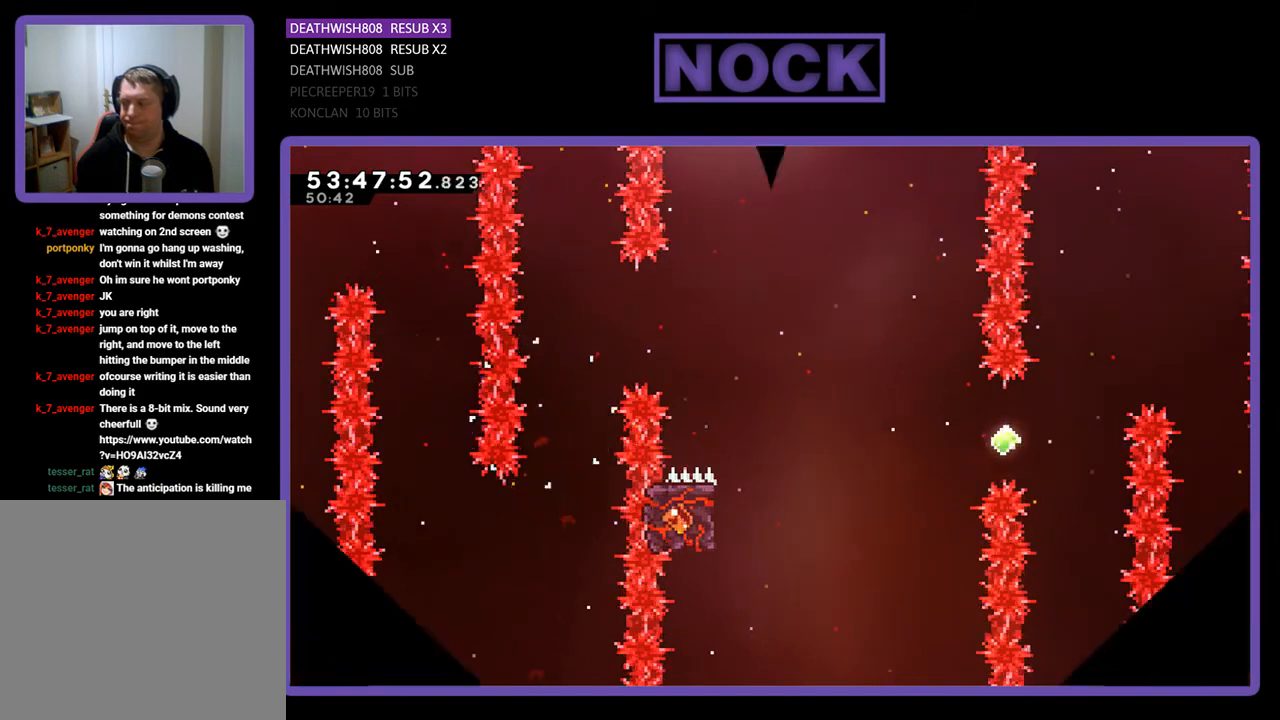
{"buttons": ["R2", "DPAD_RIGHT"], "right_stick": "center", "events": [[367, "DPAD_RIGHT", "down"], [367, "R2", "down"]]}
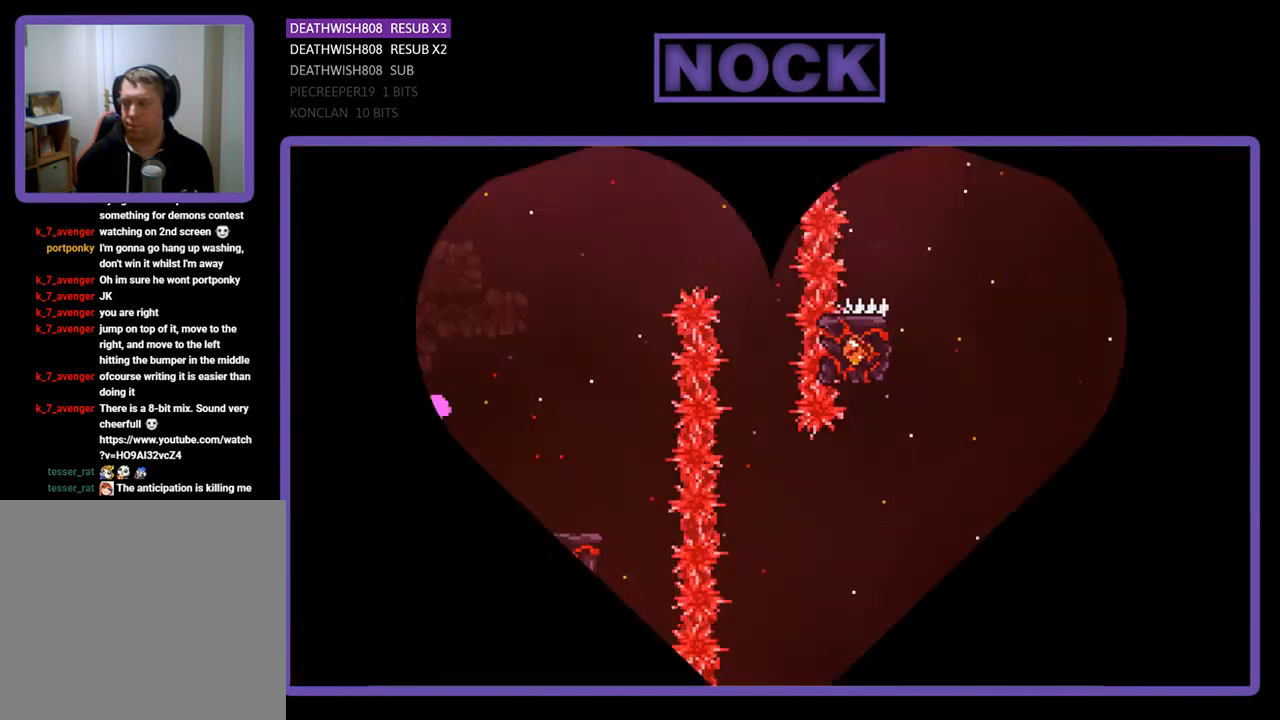
{"buttons": ["R2", "DPAD_RIGHT"], "right_stick": "center", "events": []}
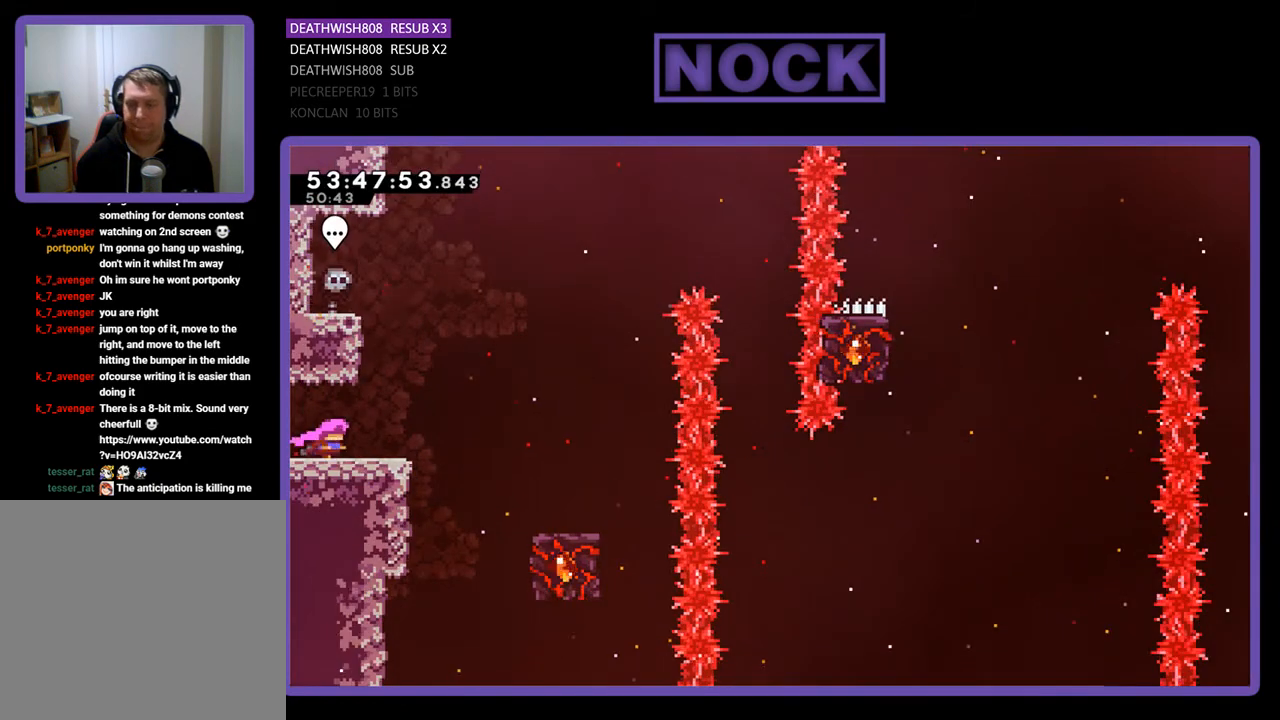
{"buttons": ["CROSS", "R2", "DPAD_RIGHT"], "right_stick": "center", "events": [[133, "CROSS", "down"]]}
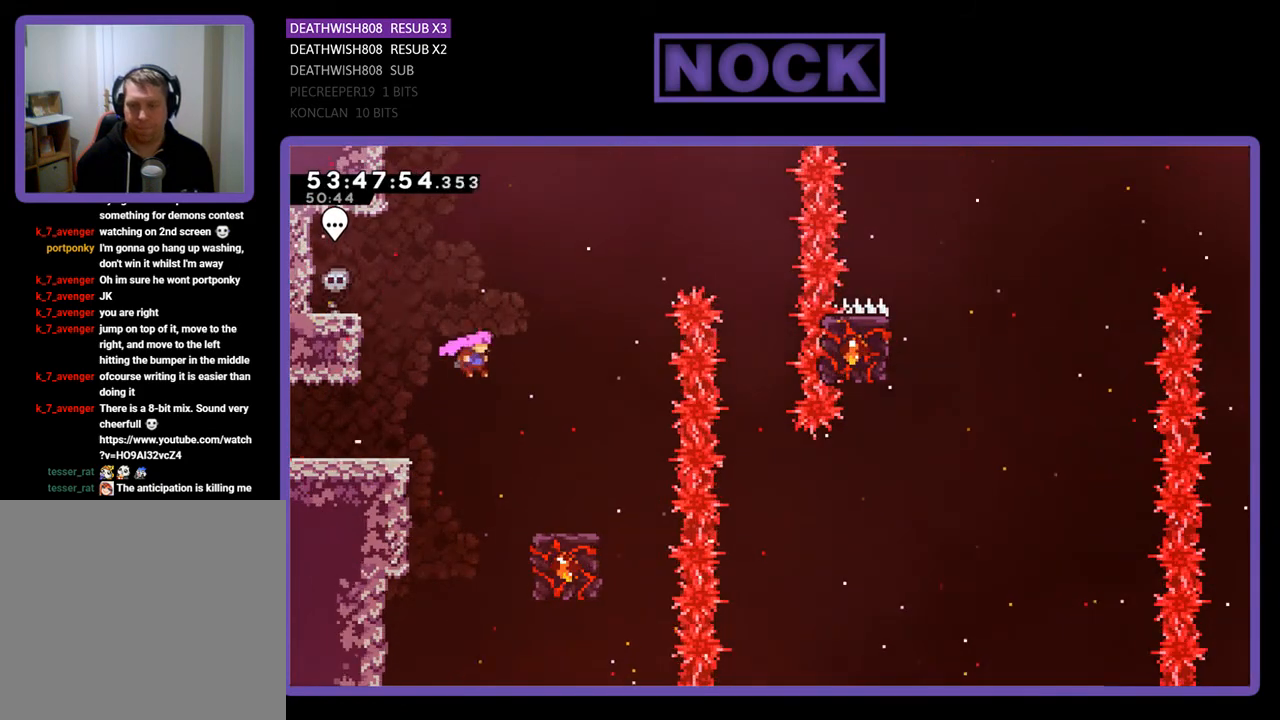
{"buttons": ["R2"], "right_stick": "center", "events": [[67, "CROSS", "up"], [333, "DPAD_RIGHT", "up"]]}
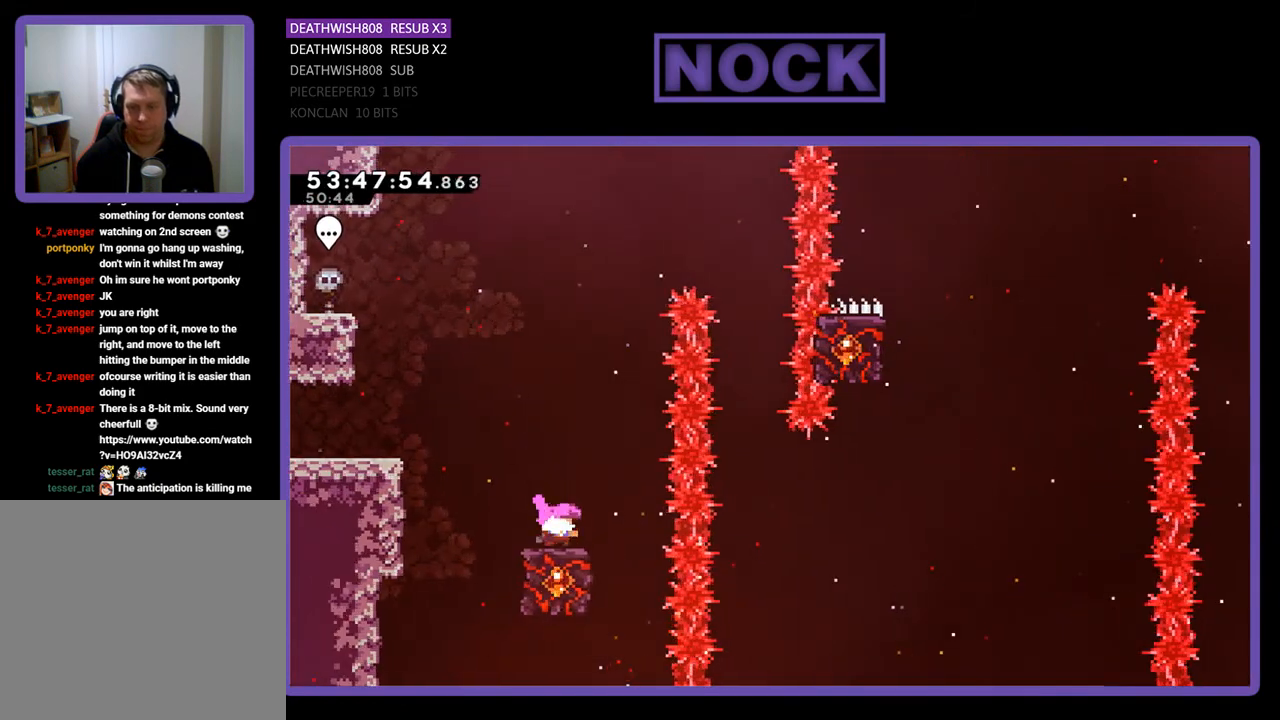
{"buttons": ["CROSS", "R2", "DPAD_RIGHT"], "right_stick": "center", "events": [[400, "CROSS", "down"], [467, "DPAD_RIGHT", "down"]]}
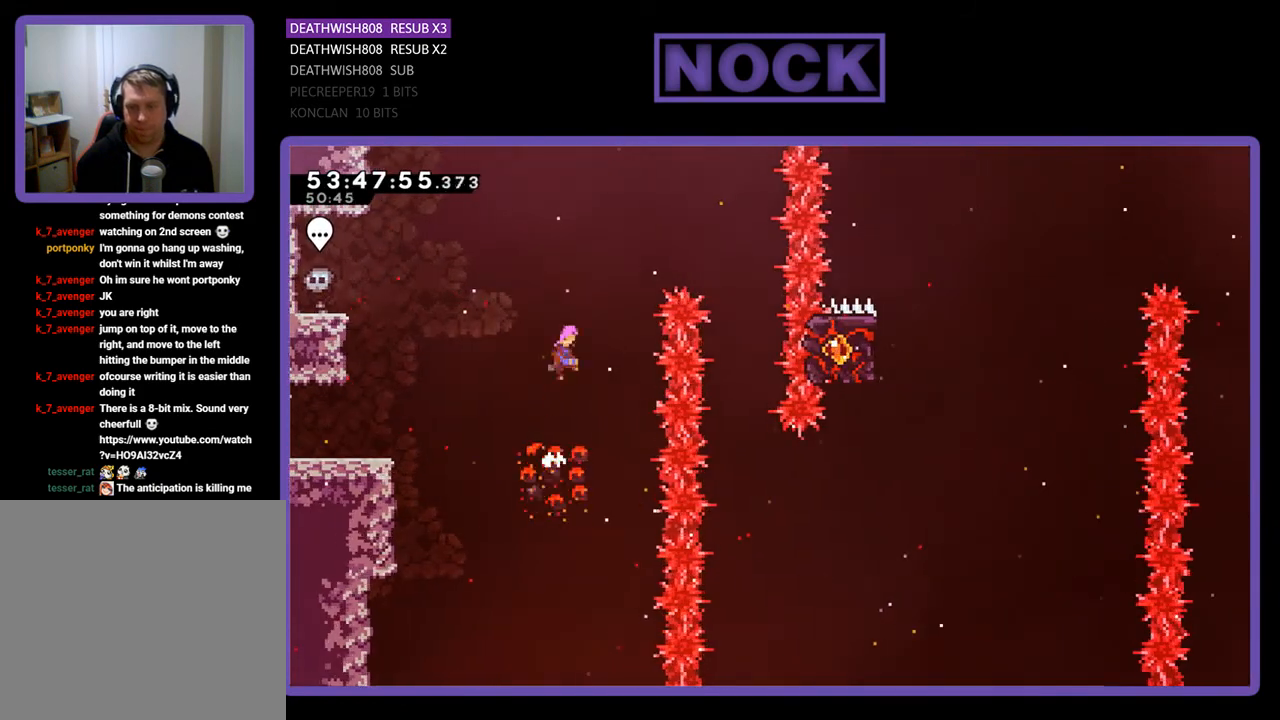
{"buttons": ["CROSS", "R2", "DPAD_RIGHT"], "right_stick": "center", "events": []}
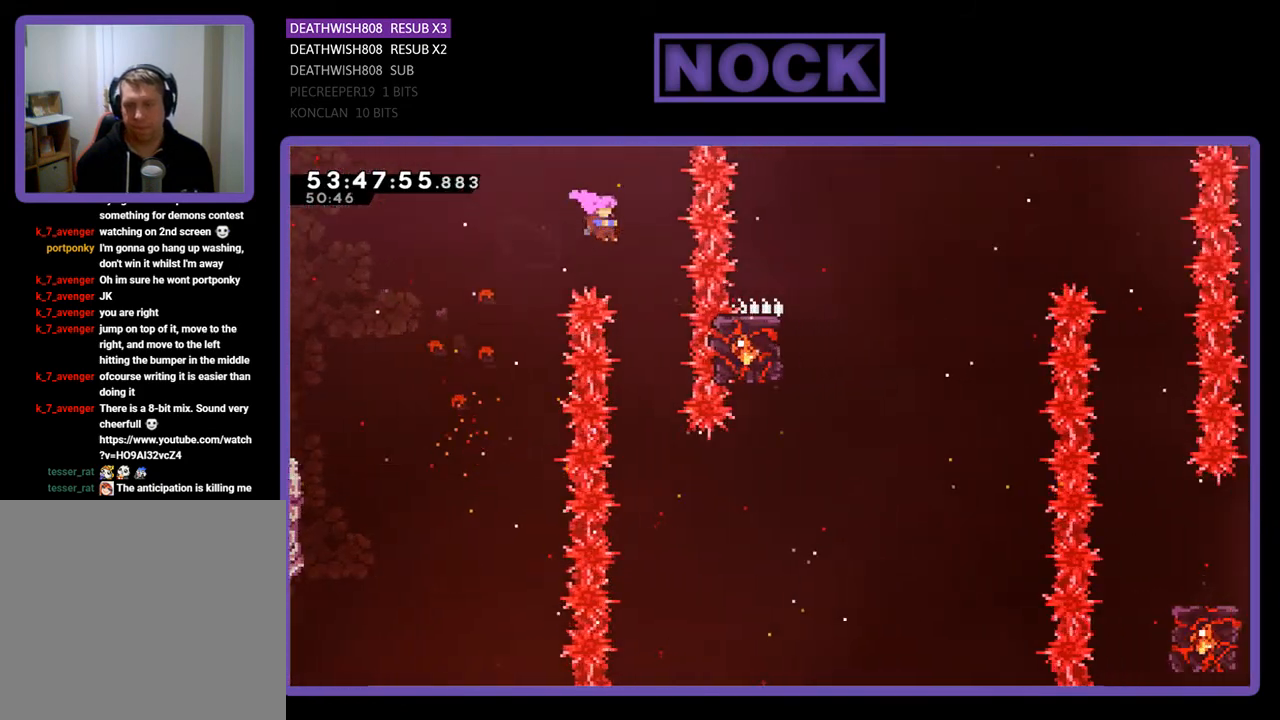
{"buttons": ["R2"], "right_stick": "center", "events": [[67, "CROSS", "up"], [67, "DPAD_RIGHT", "up"]]}
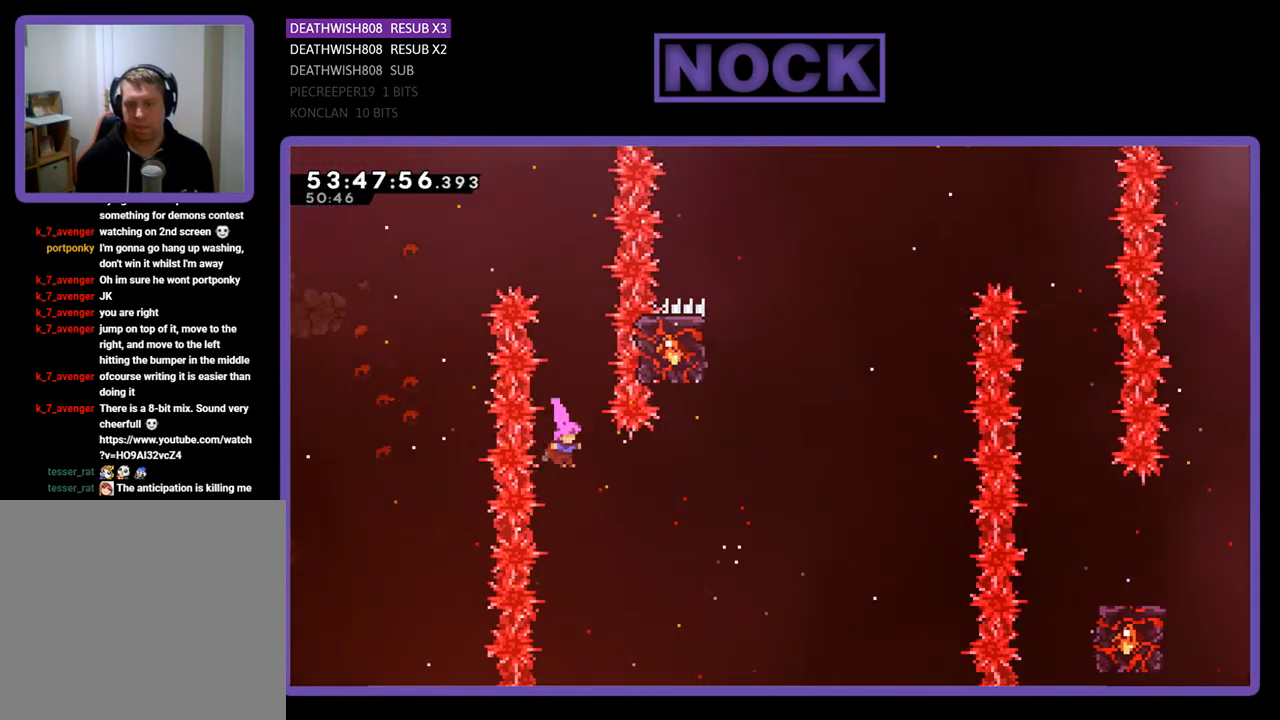
{"buttons": ["CIRCLE", "R2", "DPAD_UP"], "right_stick": "center", "events": [[33, "DPAD_RIGHT", "down"], [100, "CIRCLE", "down"], [300, "CIRCLE", "up"], [367, "DPAD_UP", "down"], [400, "CIRCLE", "down"], [400, "DPAD_RIGHT", "up"]]}
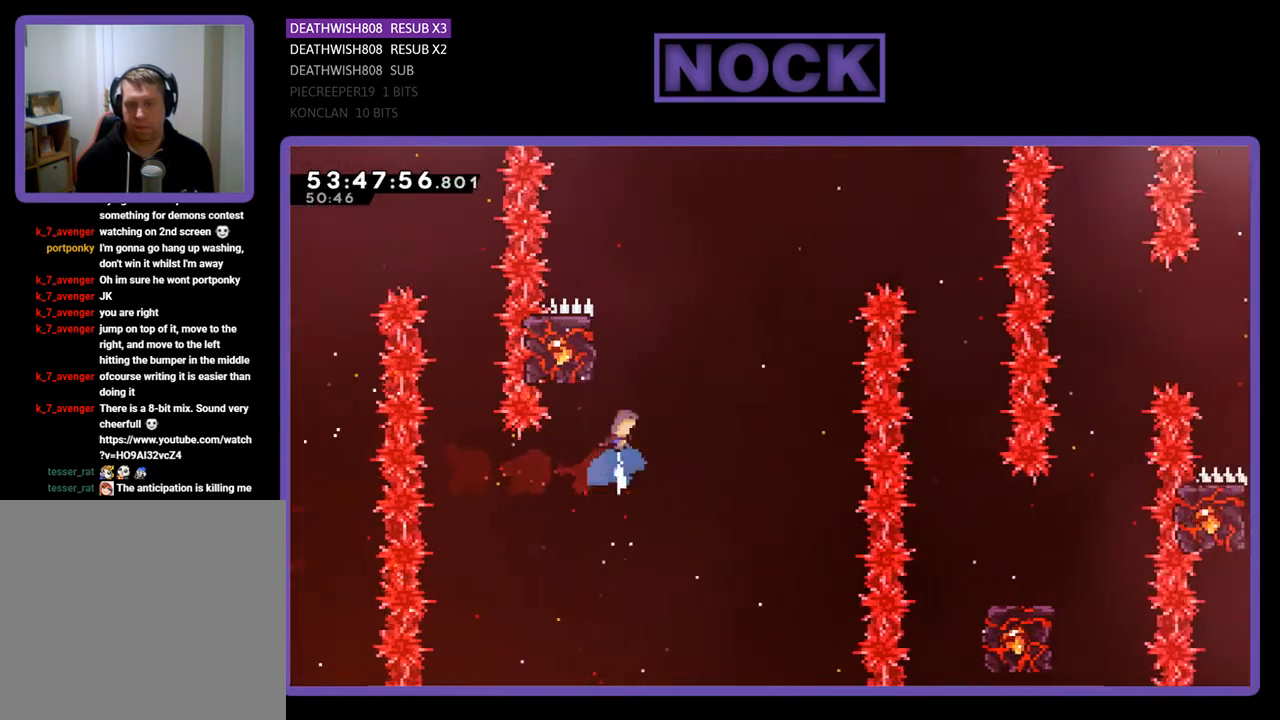
{"buttons": ["R2"], "right_stick": "center", "events": [[100, "DPAD_LEFT", "down"], [300, "CIRCLE", "up"], [400, "DPAD_LEFT", "up"], [400, "DPAD_UP", "up"]]}
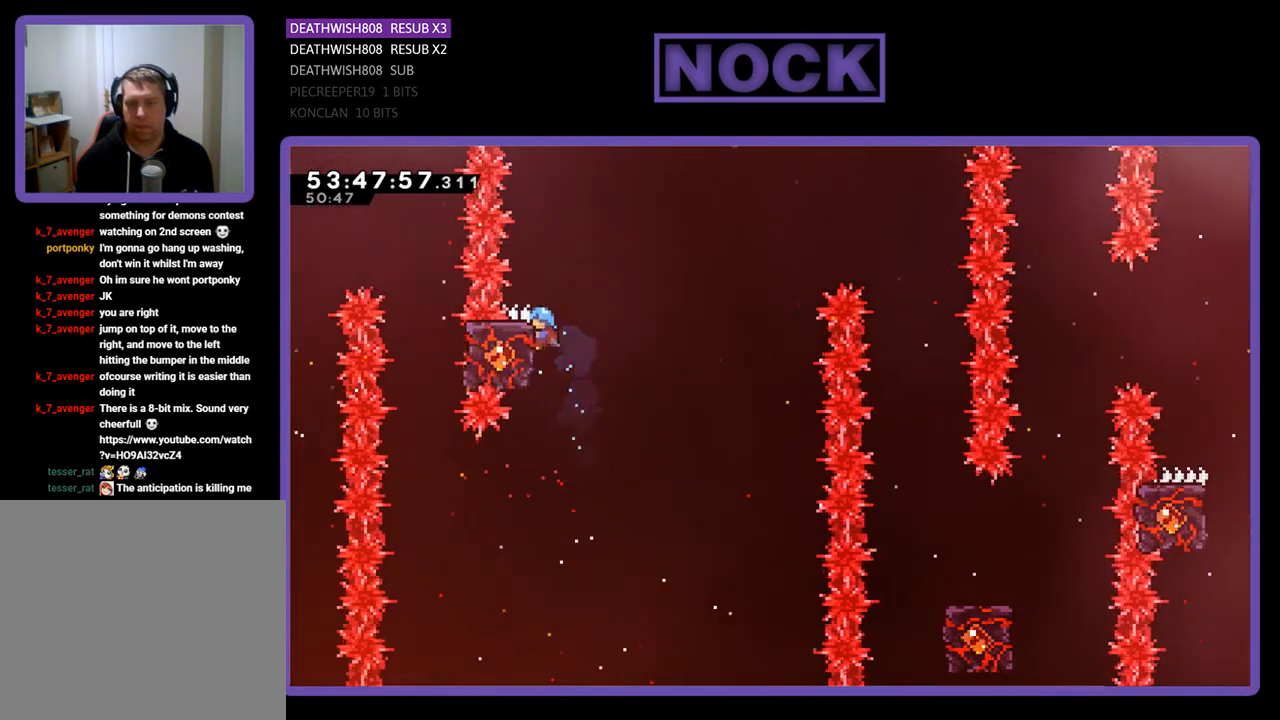
{"buttons": ["CROSS", "R2", "DPAD_UP", "DPAD_RIGHT"], "right_stick": "center", "events": [[133, "DPAD_RIGHT", "down"], [167, "DPAD_UP", "down"], [333, "CROSS", "down"]]}
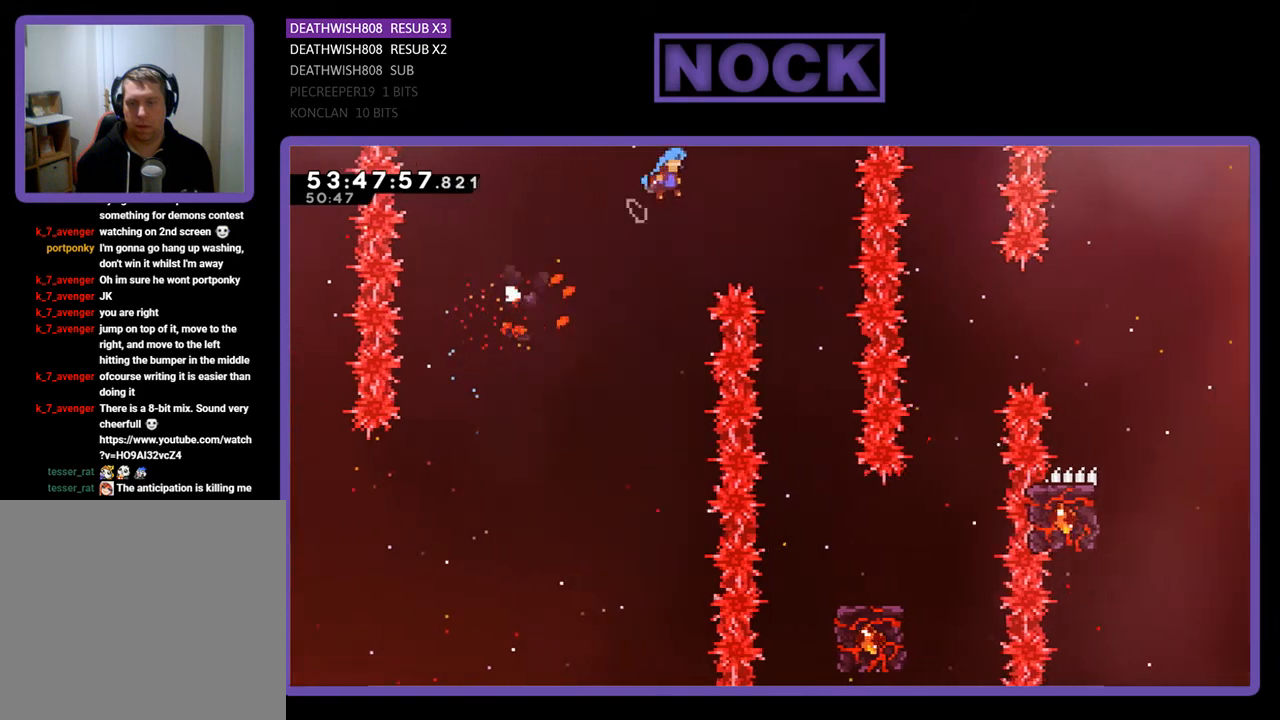
{"buttons": ["R2"], "right_stick": "center", "events": [[67, "CROSS", "up"], [67, "DPAD_UP", "up"], [100, "DPAD_RIGHT", "up"], [200, "DPAD_LEFT", "down"], [367, "DPAD_LEFT", "up"]]}